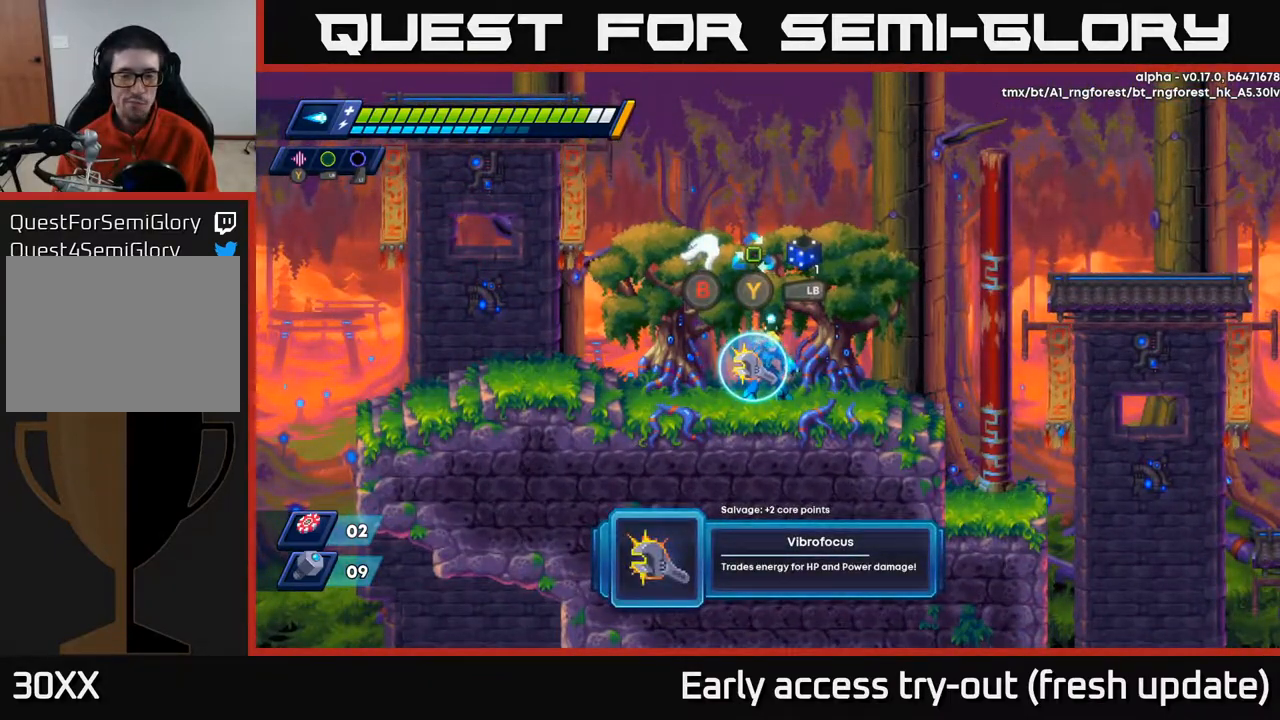
Gameplay with a controller (Xbox layout); each line is a JSON object with the inputs held at the frame after it. "events" lists button and stick changes between this image and that frame as [ms after this image, input, new state], when the widget could be followed in between.
{"buttons": [], "left_stick": "center", "right_stick": "center", "events": []}
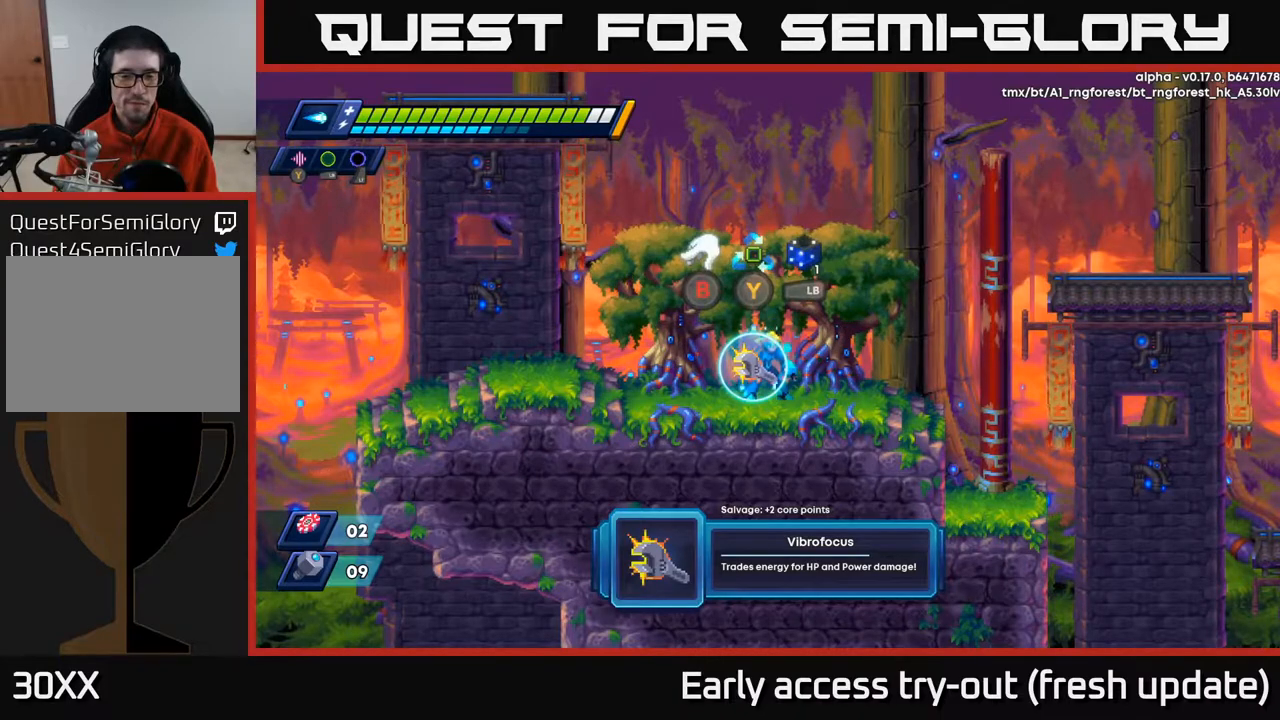
{"buttons": [], "left_stick": "center", "right_stick": "center", "events": []}
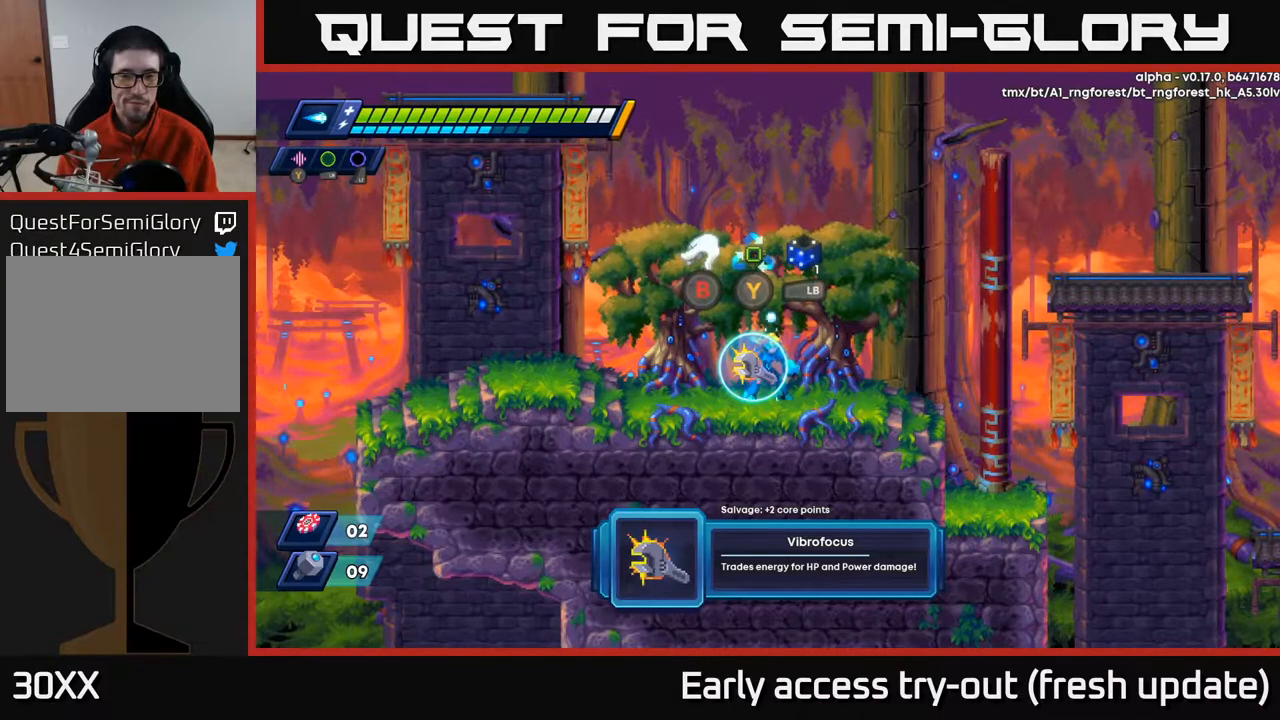
{"buttons": [], "left_stick": "center", "right_stick": "center", "events": []}
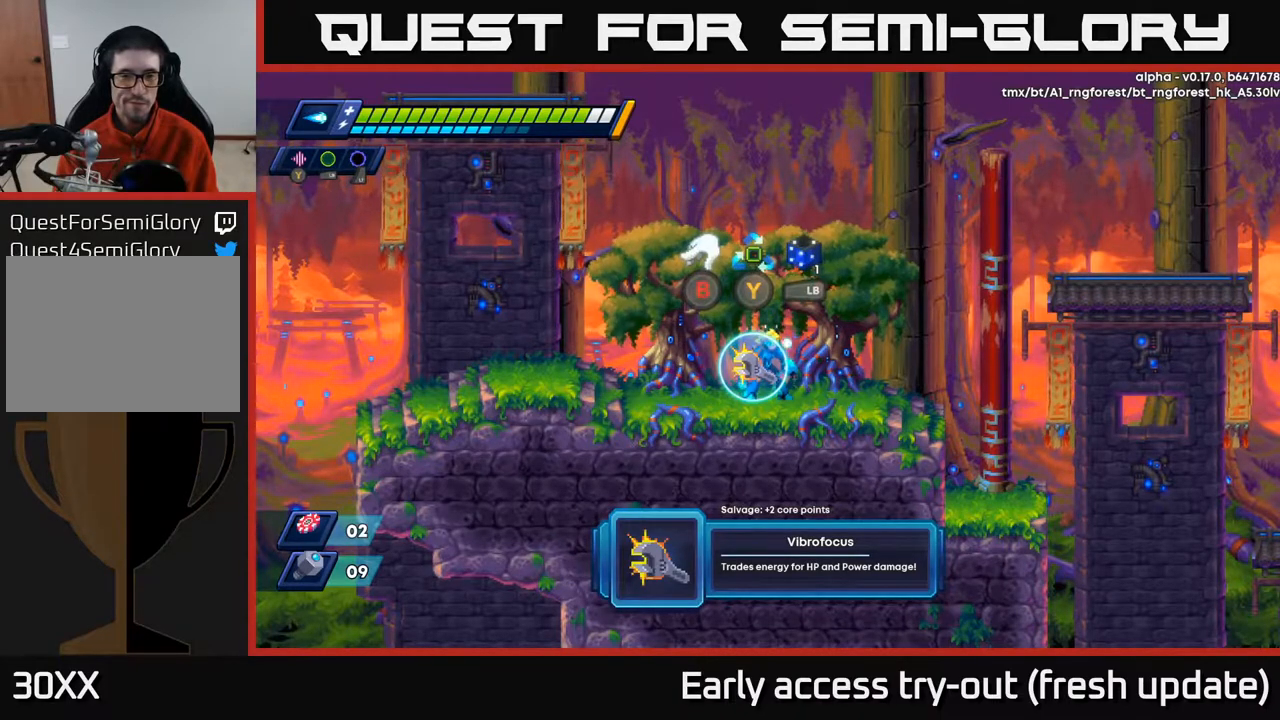
{"buttons": [], "left_stick": "center", "right_stick": "center", "events": []}
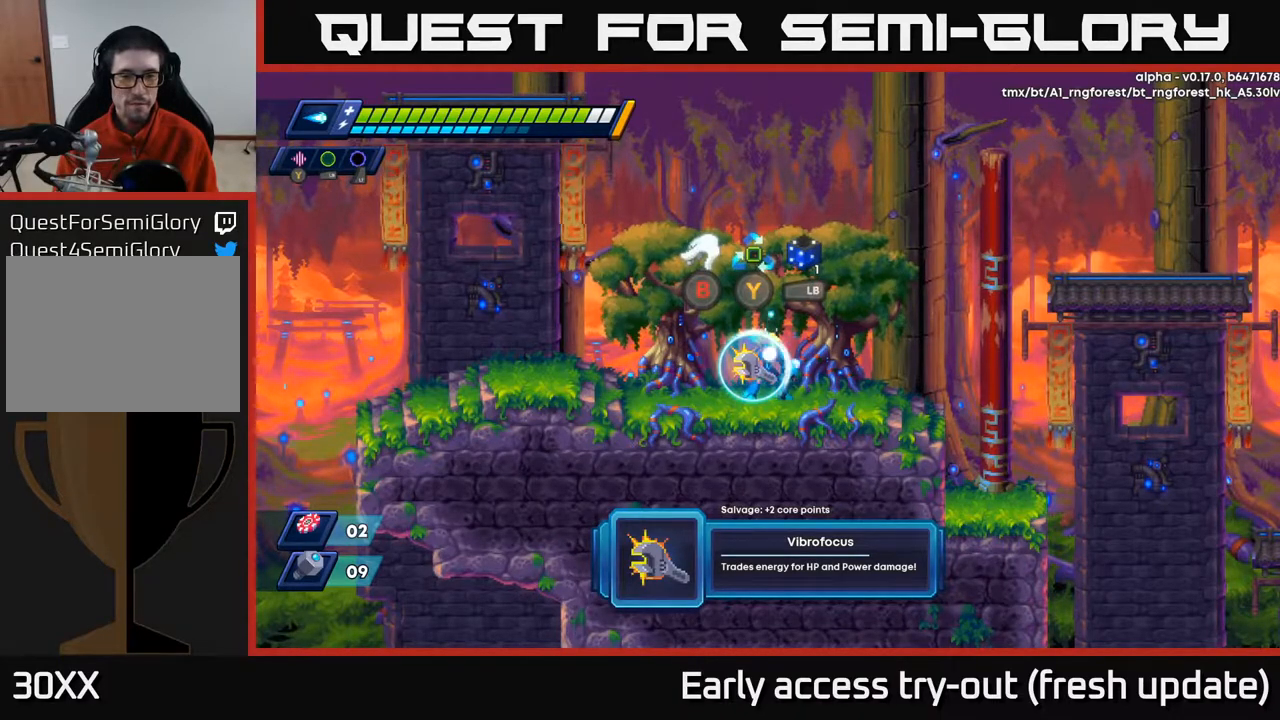
{"buttons": [], "left_stick": "center", "right_stick": "center", "events": []}
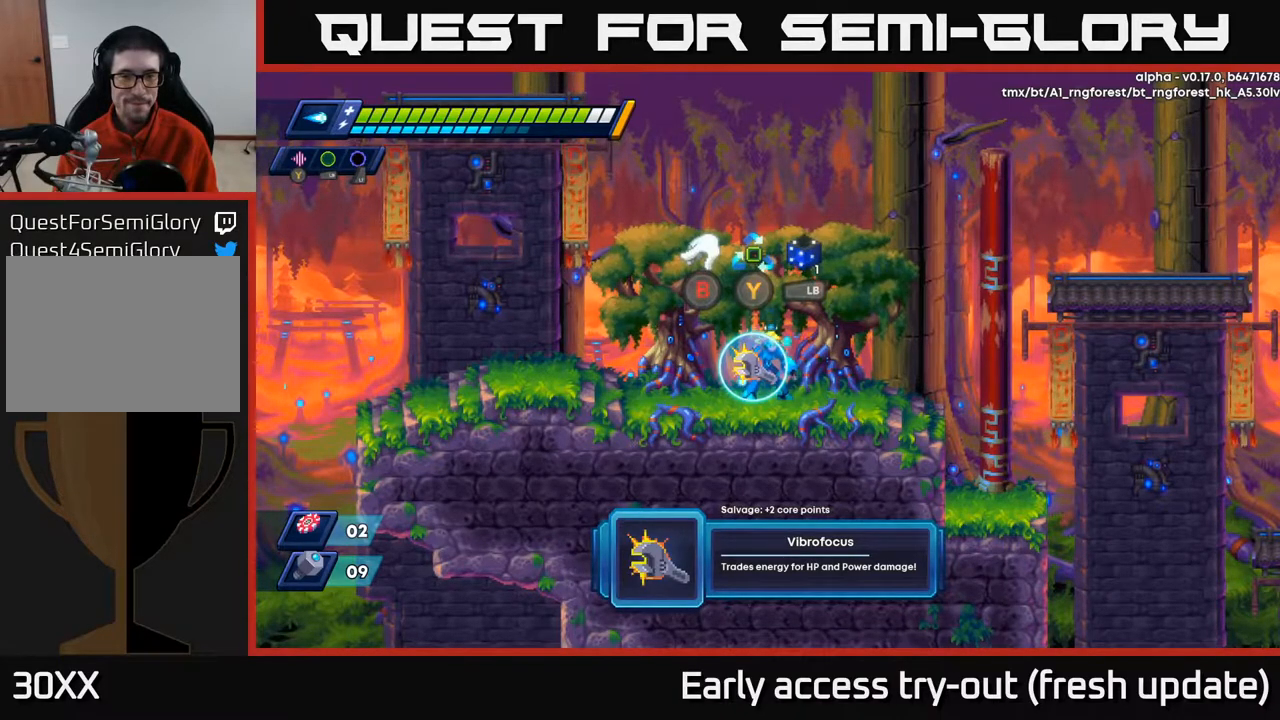
{"buttons": [], "left_stick": "center", "right_stick": "center", "events": [[400, "L1", "down"], [500, "L1", "up"]]}
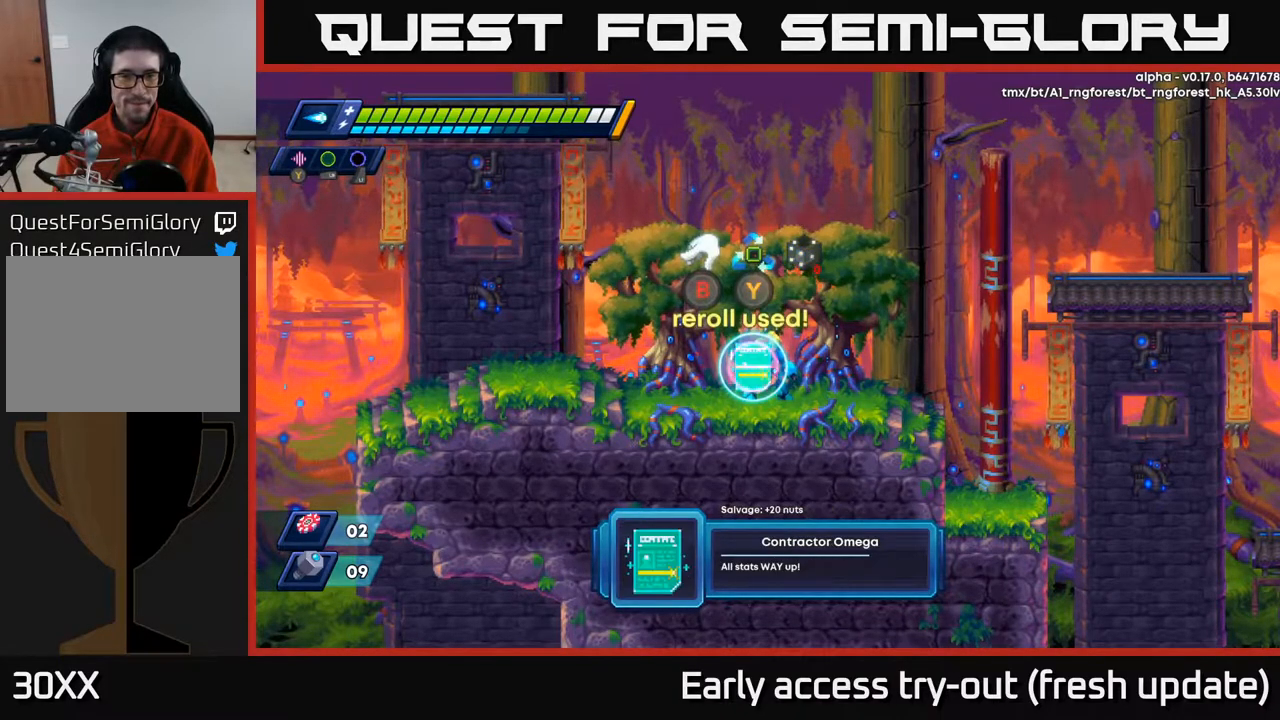
{"buttons": [], "left_stick": "center", "right_stick": "center", "events": []}
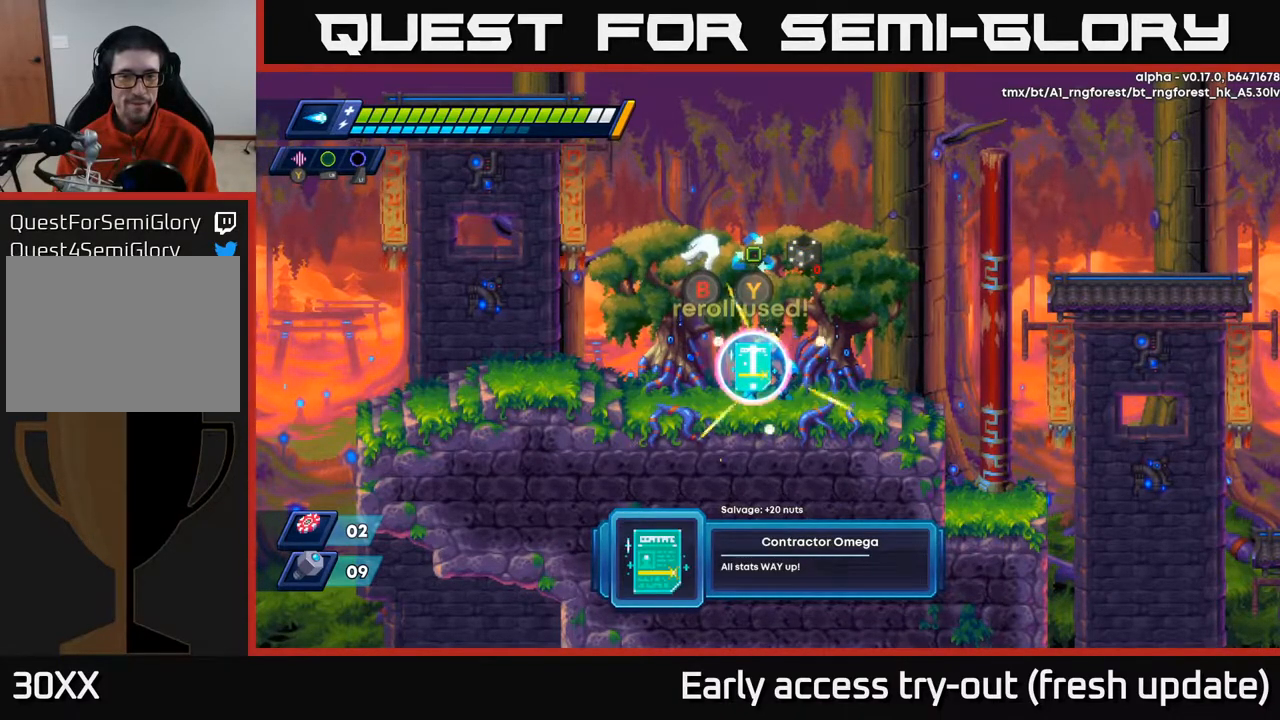
{"buttons": [], "left_stick": "center", "right_stick": "center", "events": []}
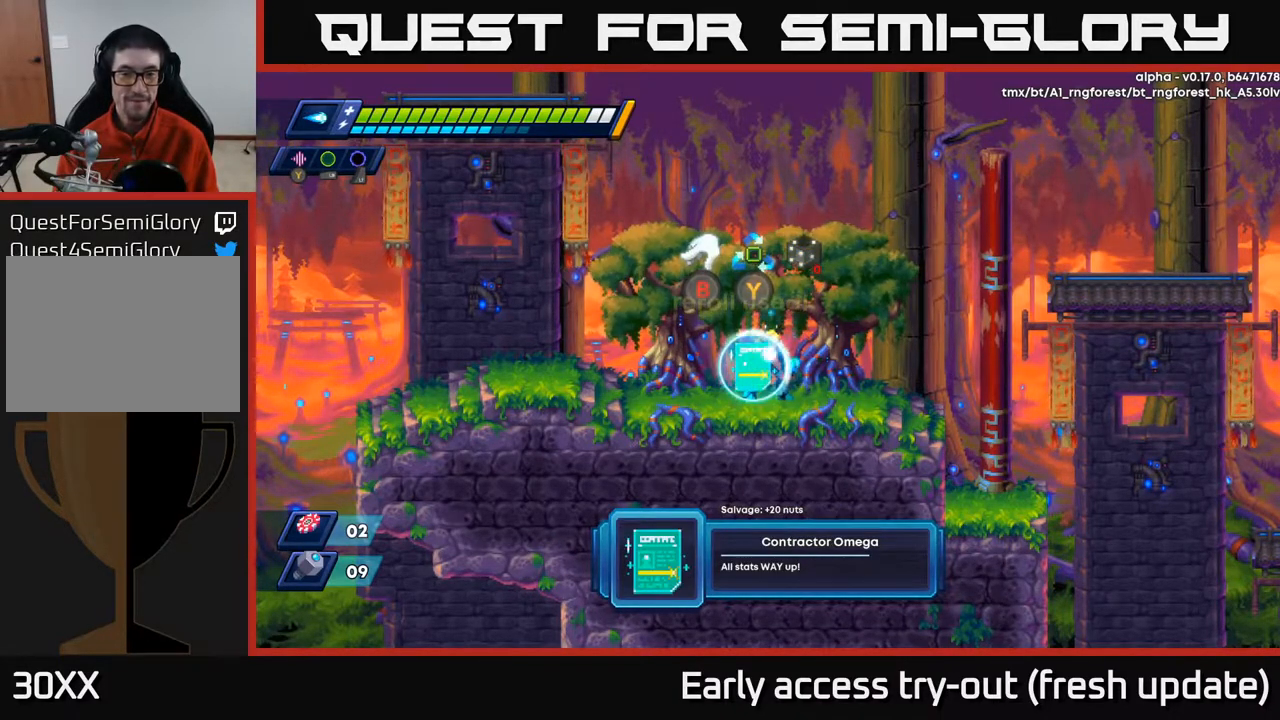
{"buttons": [], "left_stick": "center", "right_stick": "center", "events": []}
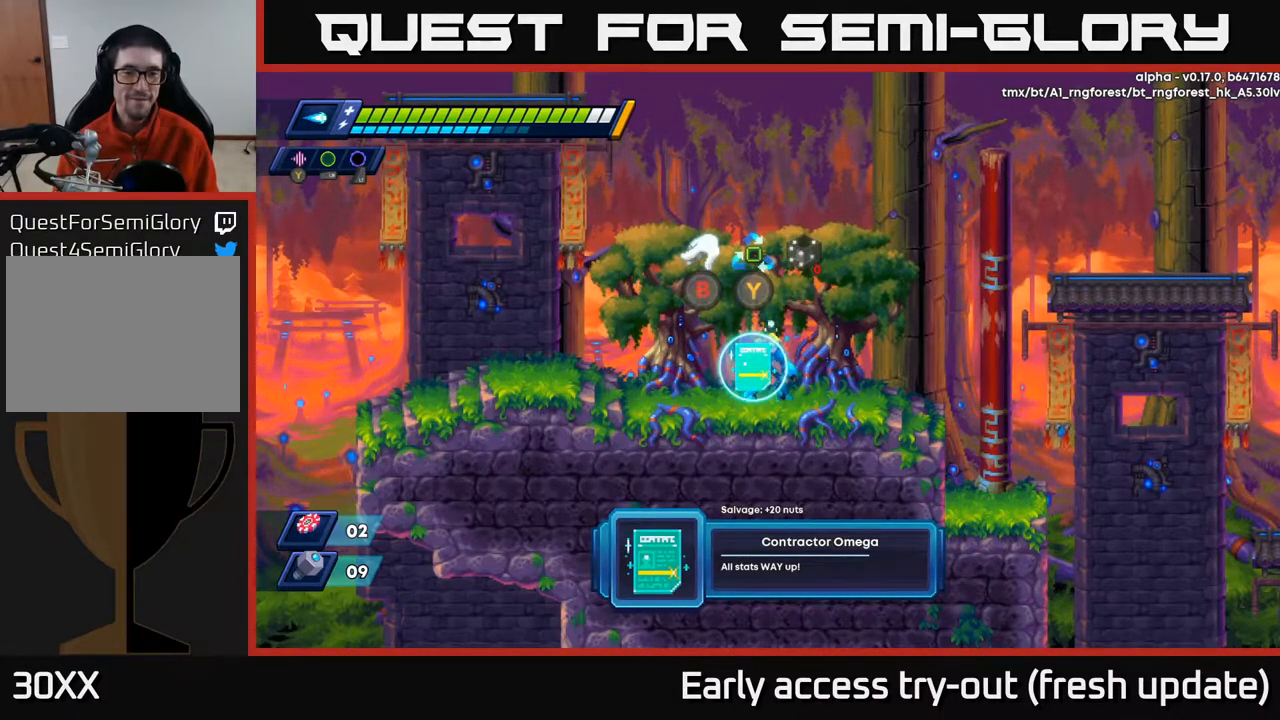
{"buttons": ["DPAD_RIGHT"], "left_stick": "center", "right_stick": "center", "events": [[150, "B", "down"], [217, "B", "up"], [500, "DPAD_RIGHT", "down"]]}
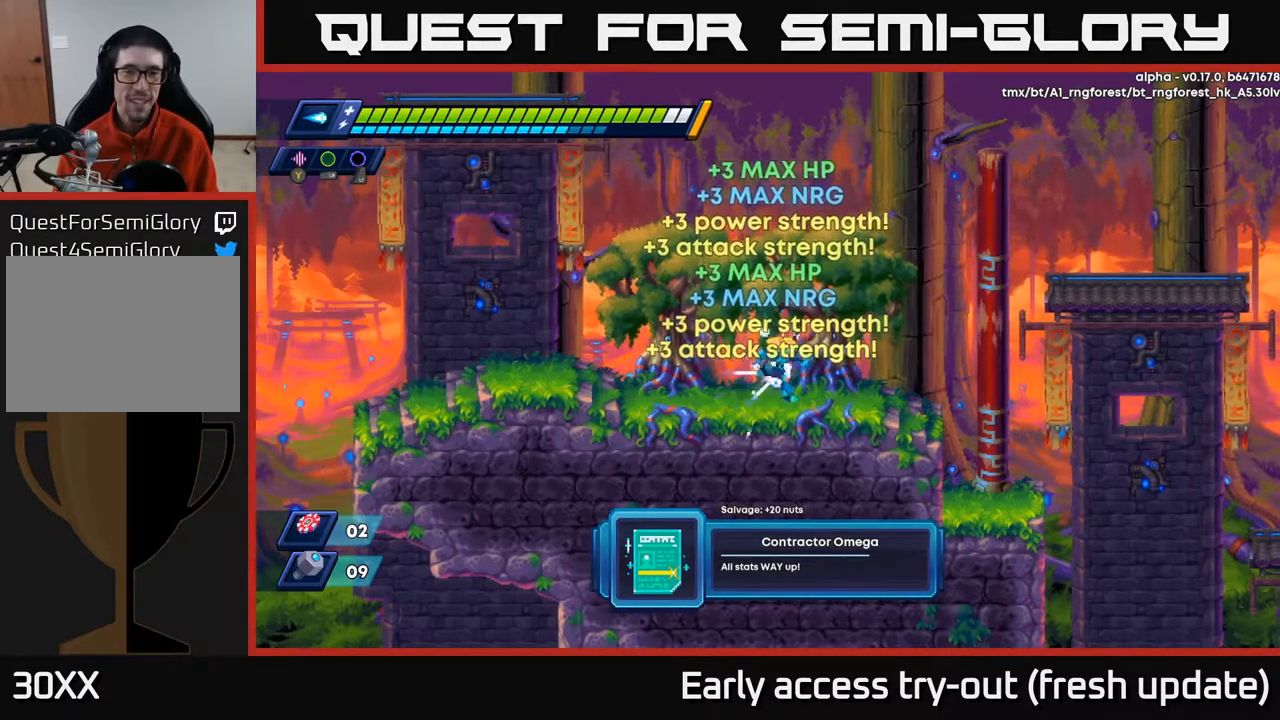
{"buttons": ["DPAD_RIGHT"], "left_stick": "center", "right_stick": "center", "events": [[67, "R2", "down"], [233, "A", "down"], [450, "A", "up"], [467, "R2", "up"]]}
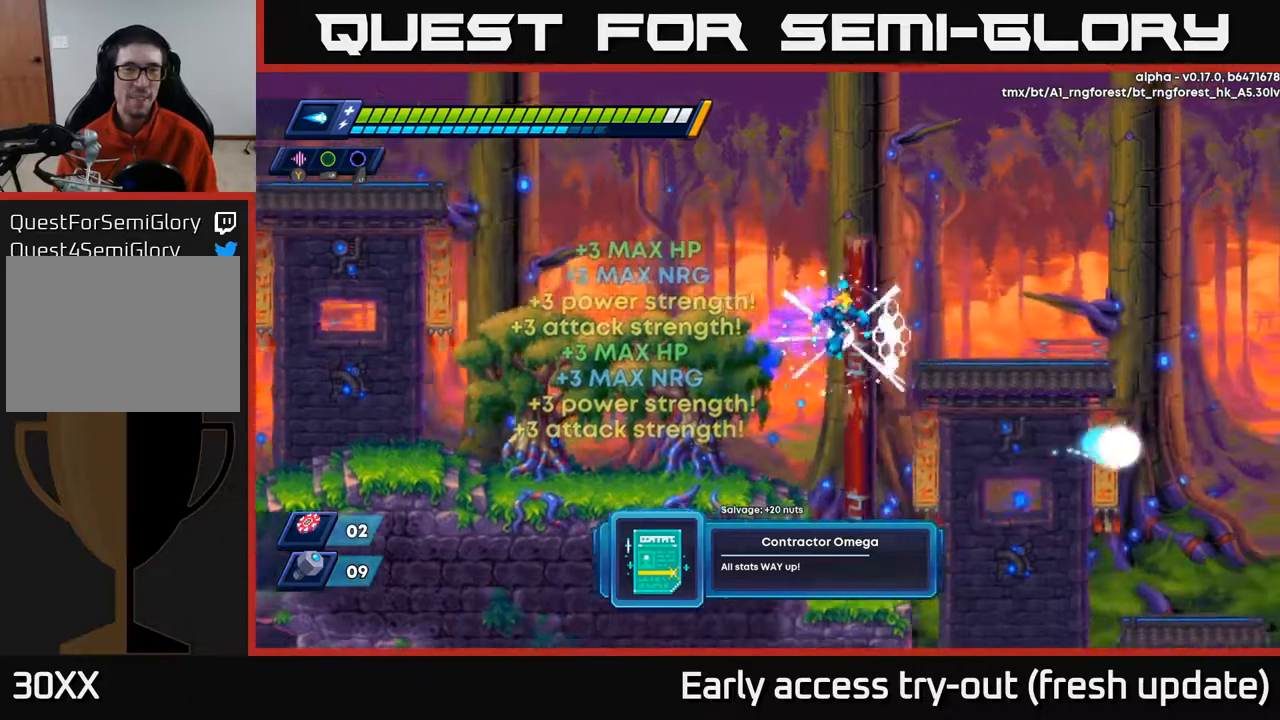
{"buttons": [], "left_stick": "center", "right_stick": "center", "events": [[100, "DPAD_RIGHT", "up"]]}
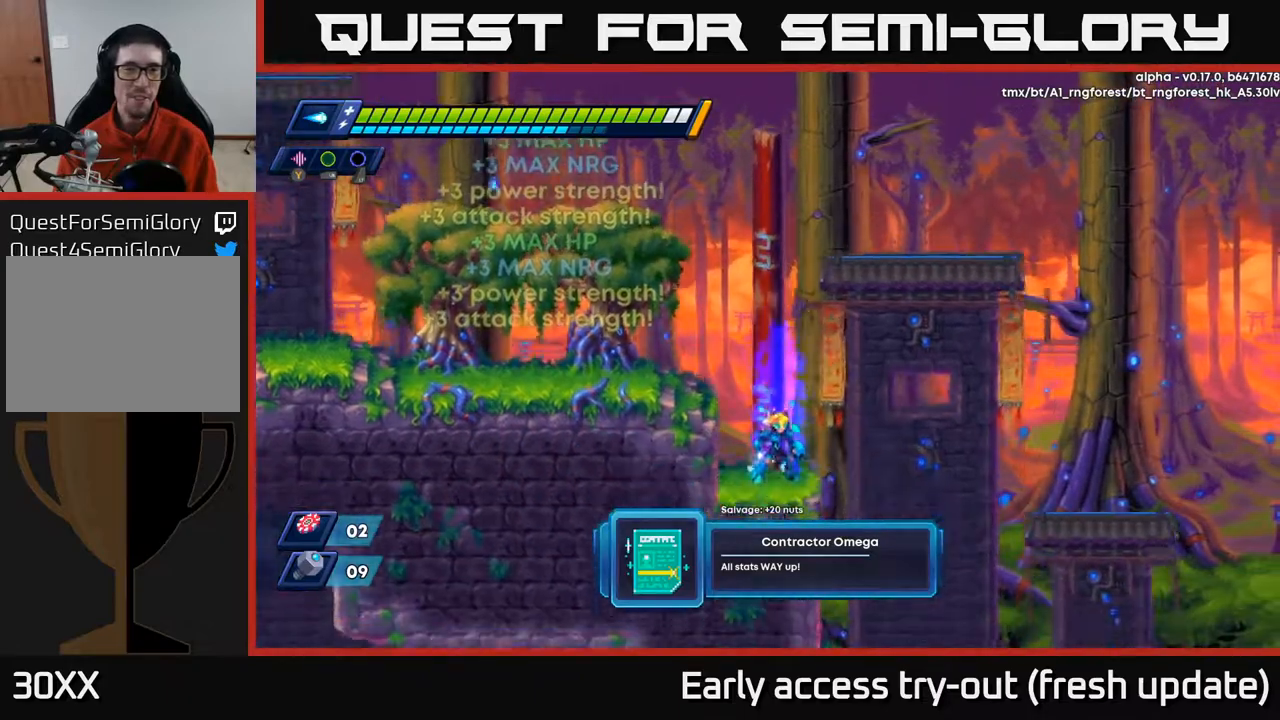
{"buttons": ["DPAD_RIGHT"], "left_stick": "center", "right_stick": "center", "events": [[133, "DPAD_RIGHT", "down"], [200, "R2", "down"], [217, "A", "down"], [367, "A", "up"], [383, "R2", "up"]]}
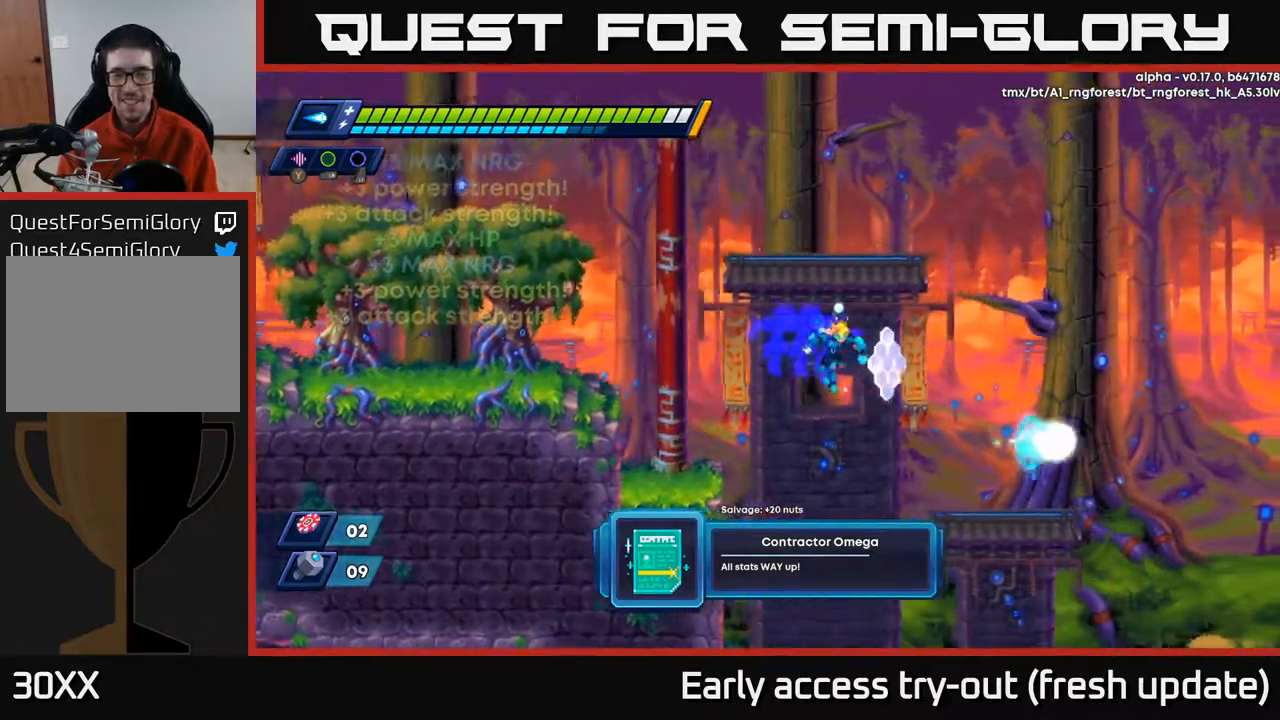
{"buttons": [], "left_stick": "center", "right_stick": "center", "events": [[233, "DPAD_RIGHT", "up"], [250, "START", "down"], [400, "START", "up"]]}
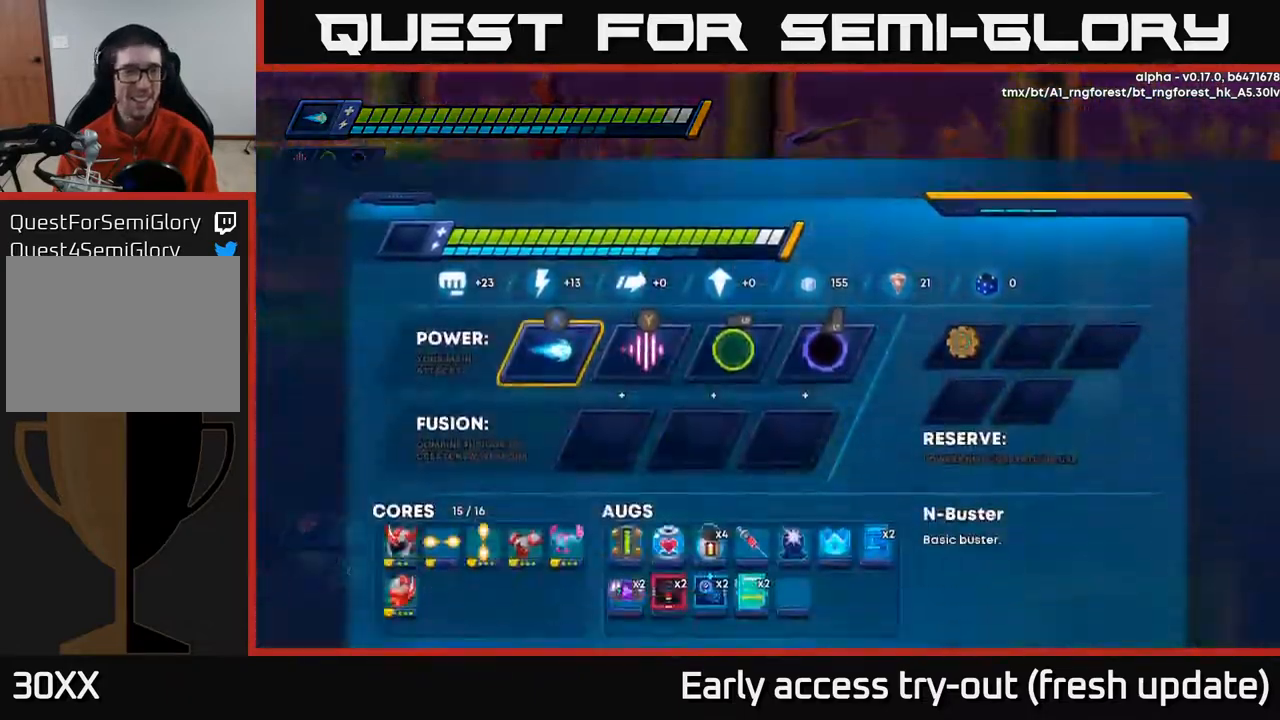
{"buttons": [], "left_stick": "center", "right_stick": "center", "events": []}
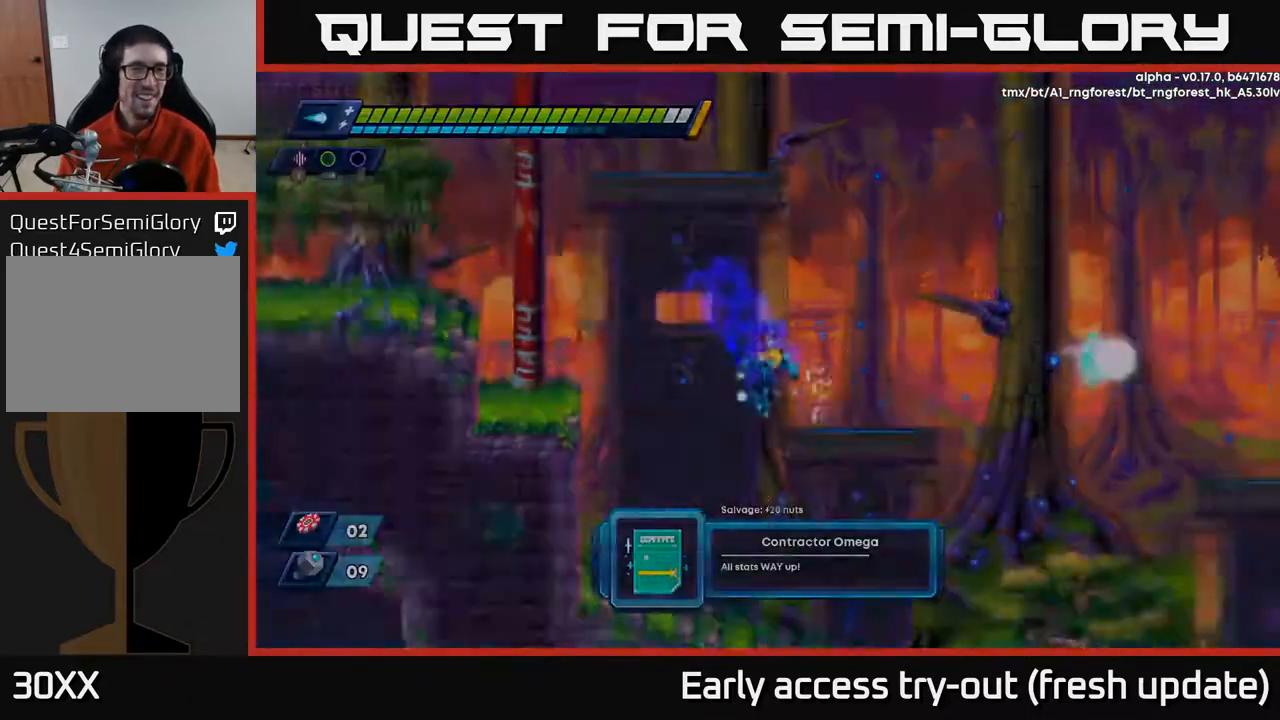
{"buttons": ["DPAD_RIGHT"], "left_stick": "center", "right_stick": "center", "events": [[17, "B", "down"], [67, "DPAD_RIGHT", "down"], [83, "B", "up"]]}
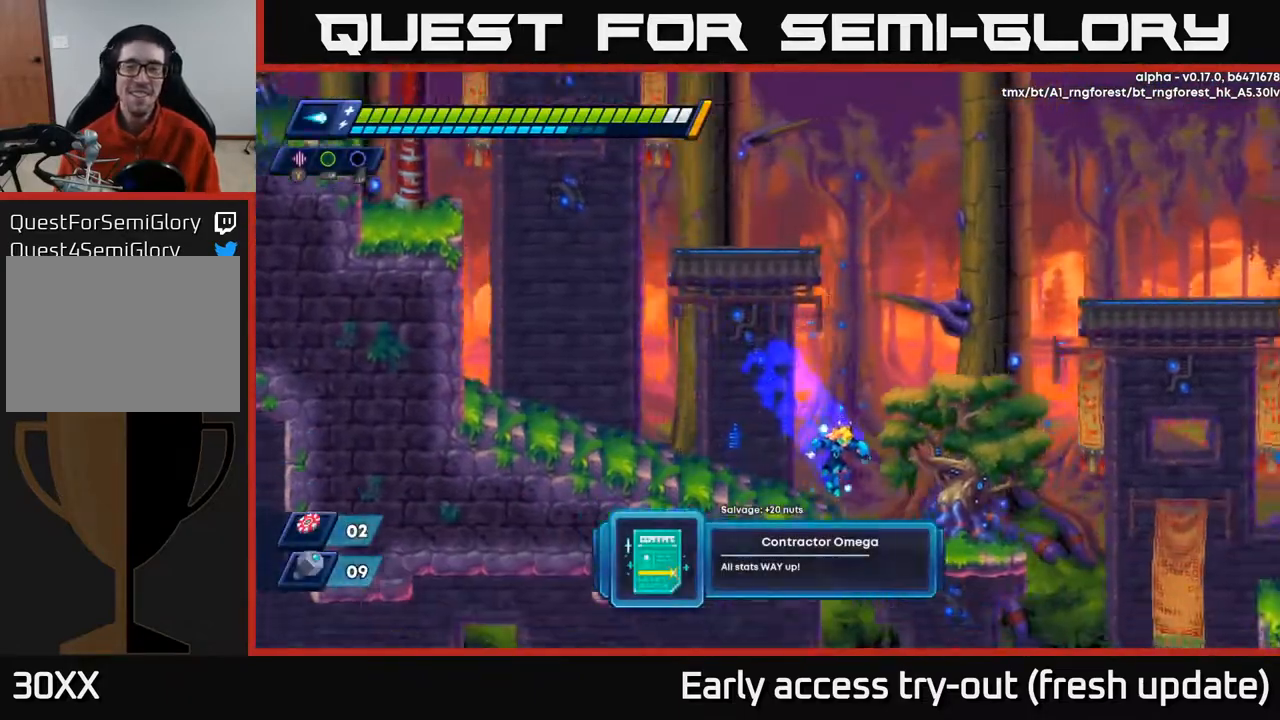
{"buttons": ["A", "R2", "DPAD_RIGHT"], "left_stick": "center", "right_stick": "center", "events": [[17, "A", "down"], [17, "R2", "down"], [217, "R2", "up"], [233, "A", "up"], [350, "R2", "down"], [500, "A", "down"]]}
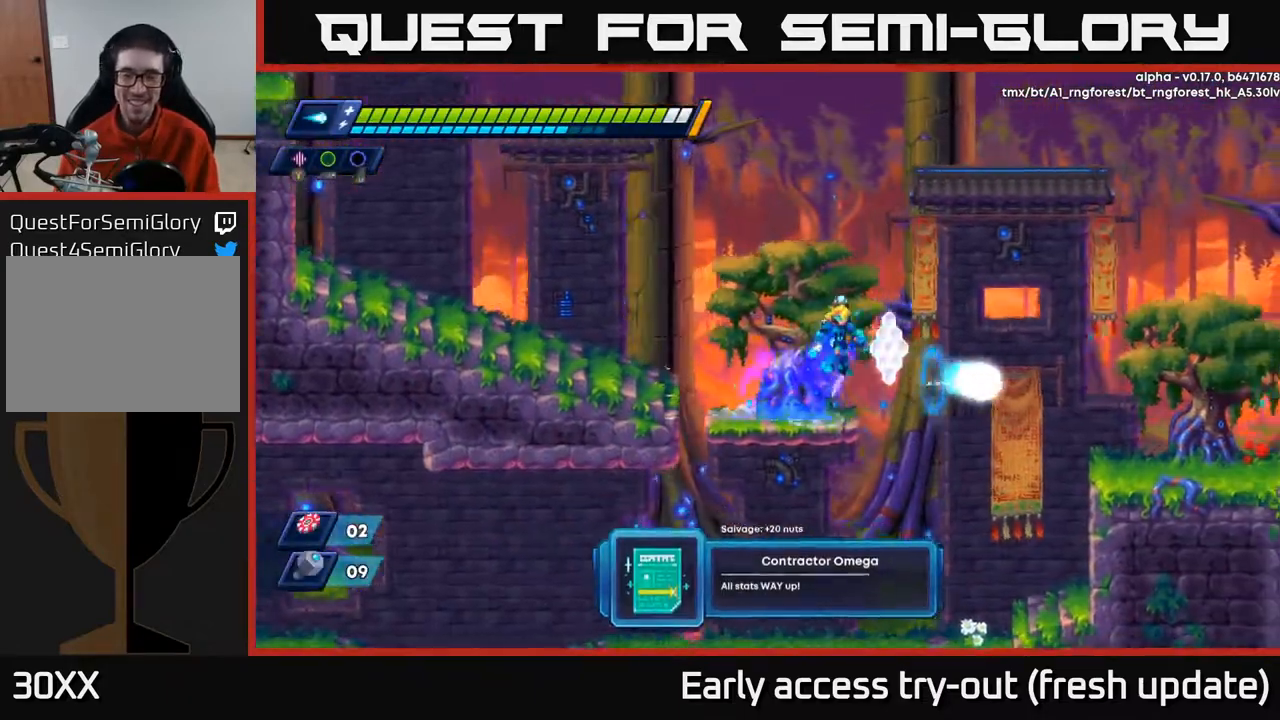
{"buttons": ["DPAD_RIGHT"], "left_stick": "center", "right_stick": "center", "events": [[433, "R2", "up"], [450, "A", "up"]]}
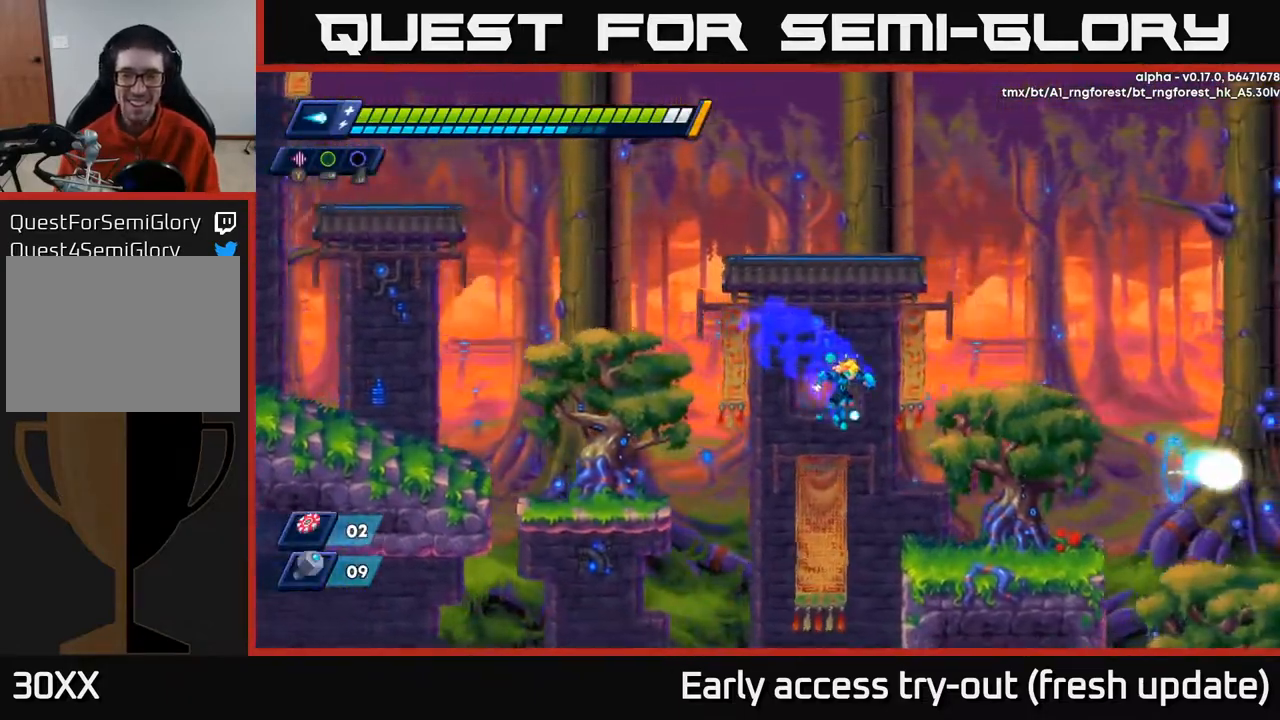
{"buttons": ["R2", "DPAD_RIGHT"], "left_stick": "center", "right_stick": "center", "events": [[467, "R2", "down"]]}
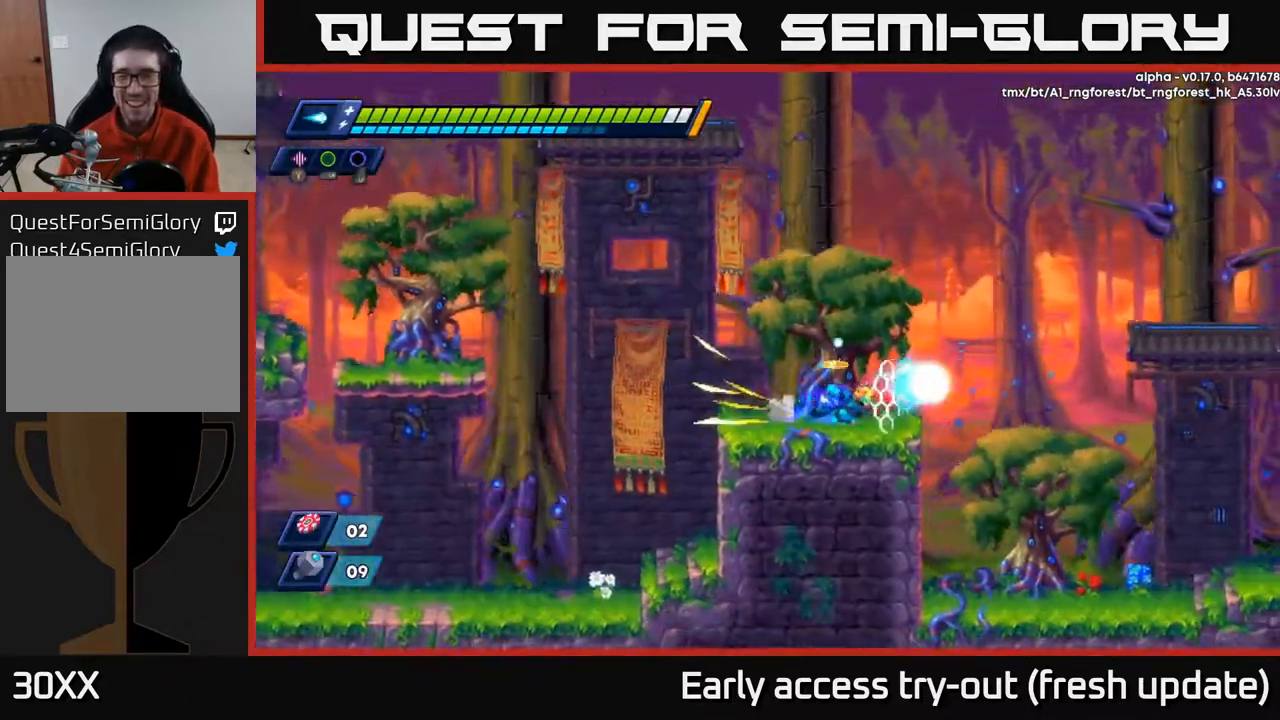
{"buttons": ["DPAD_RIGHT"], "left_stick": "center", "right_stick": "center", "events": [[367, "R2", "up"]]}
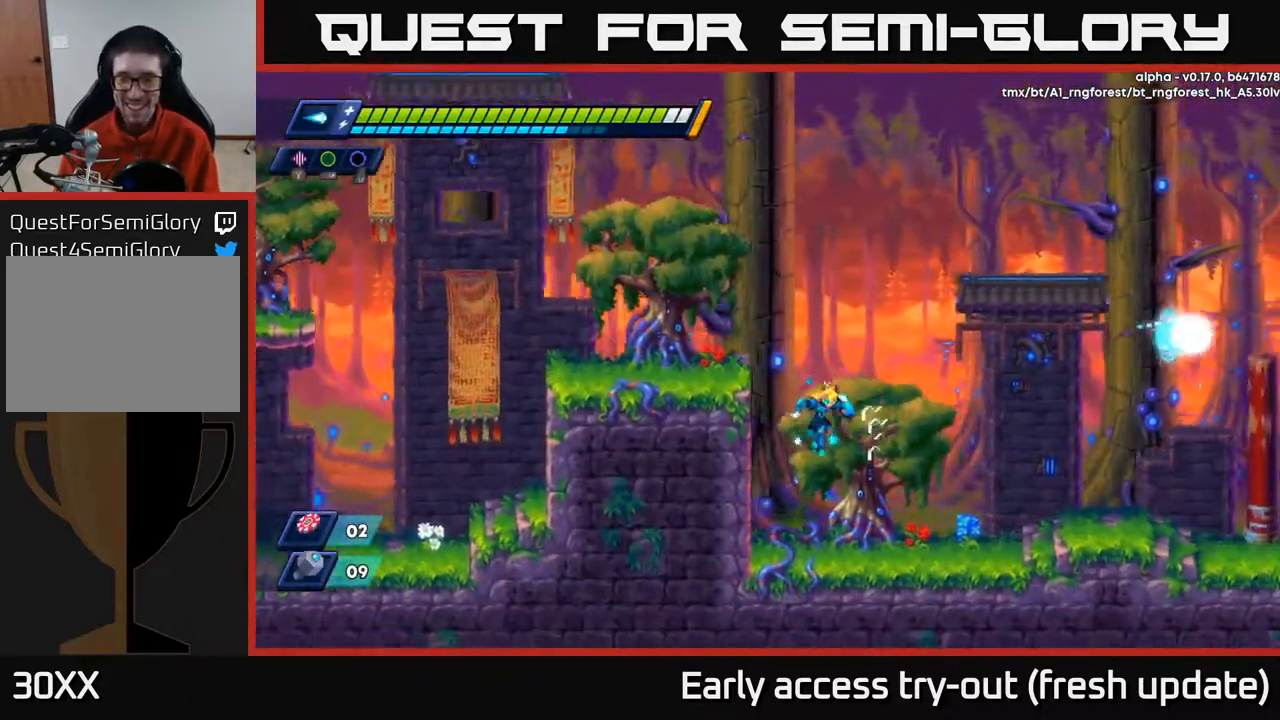
{"buttons": [], "left_stick": "center", "right_stick": "center", "events": [[267, "DPAD_RIGHT", "up"], [283, "START", "down"], [433, "START", "up"]]}
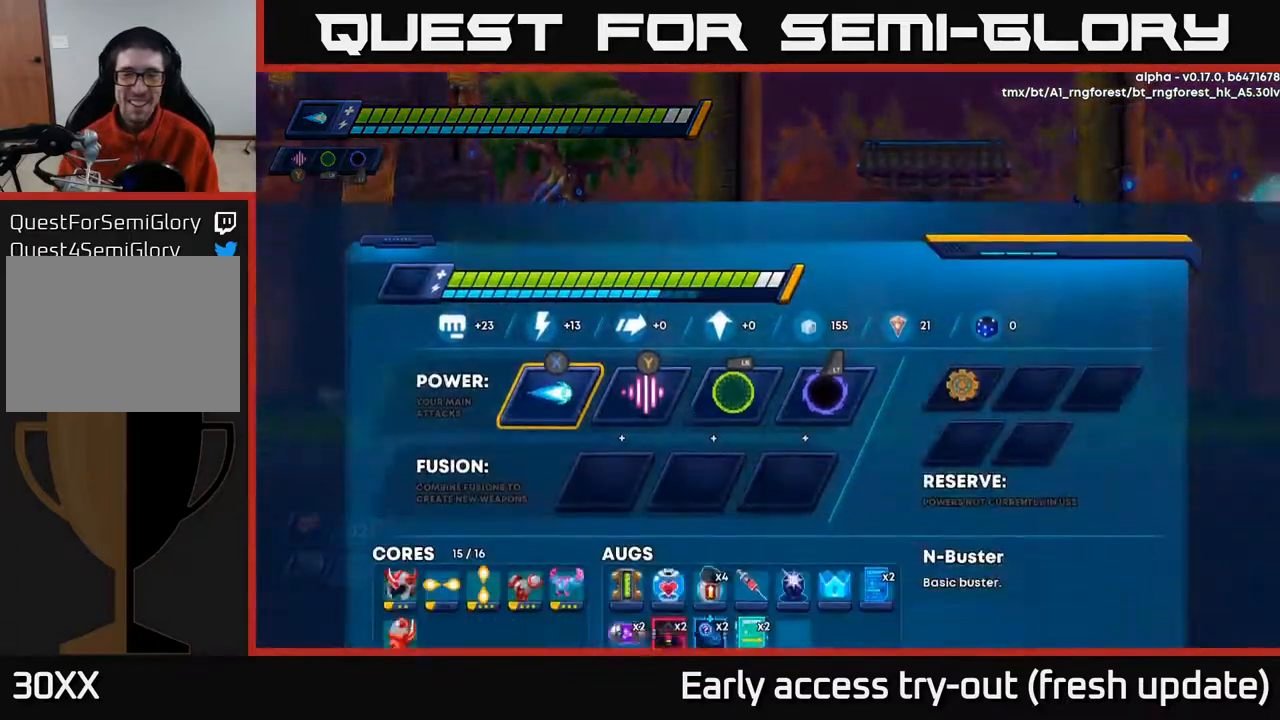
{"buttons": [], "left_stick": "center", "right_stick": "center", "events": [[400, "DPAD_DOWN", "down"], [500, "DPAD_DOWN", "up"]]}
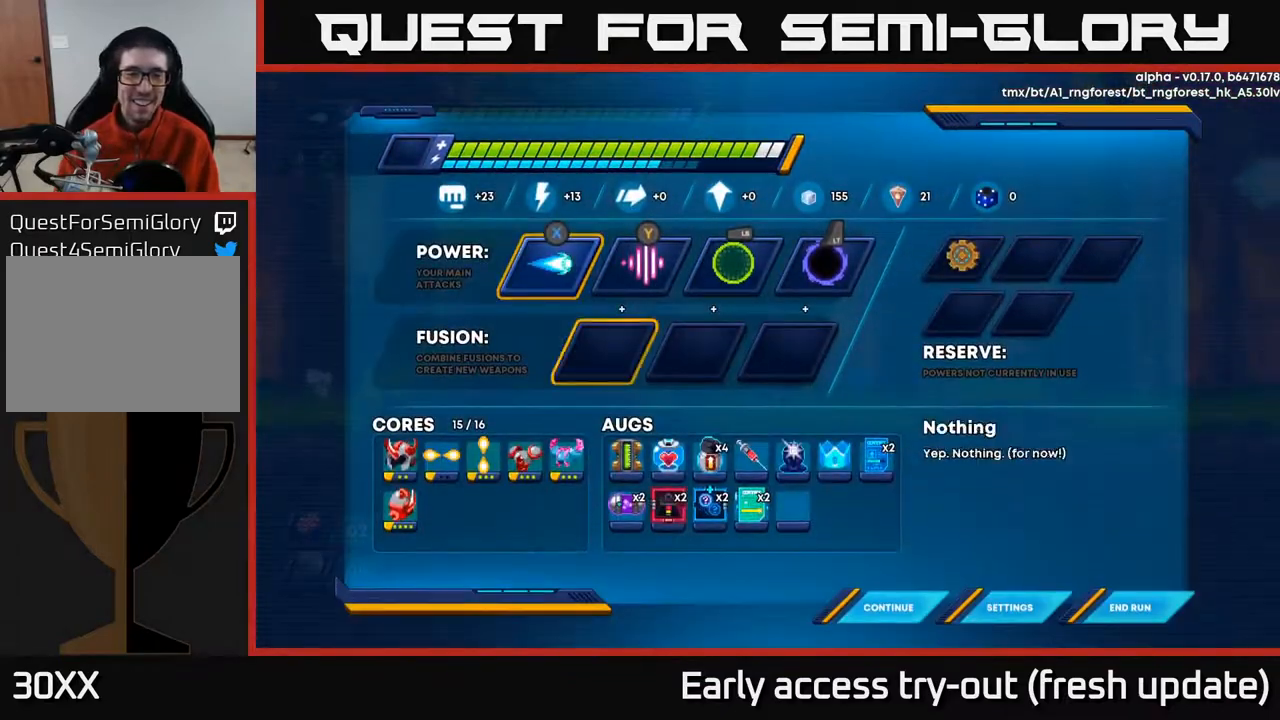
{"buttons": [], "left_stick": "center", "right_stick": "center", "events": [[100, "DPAD_DOWN", "down"], [217, "DPAD_DOWN", "up"], [300, "DPAD_DOWN", "down"], [383, "DPAD_DOWN", "up"]]}
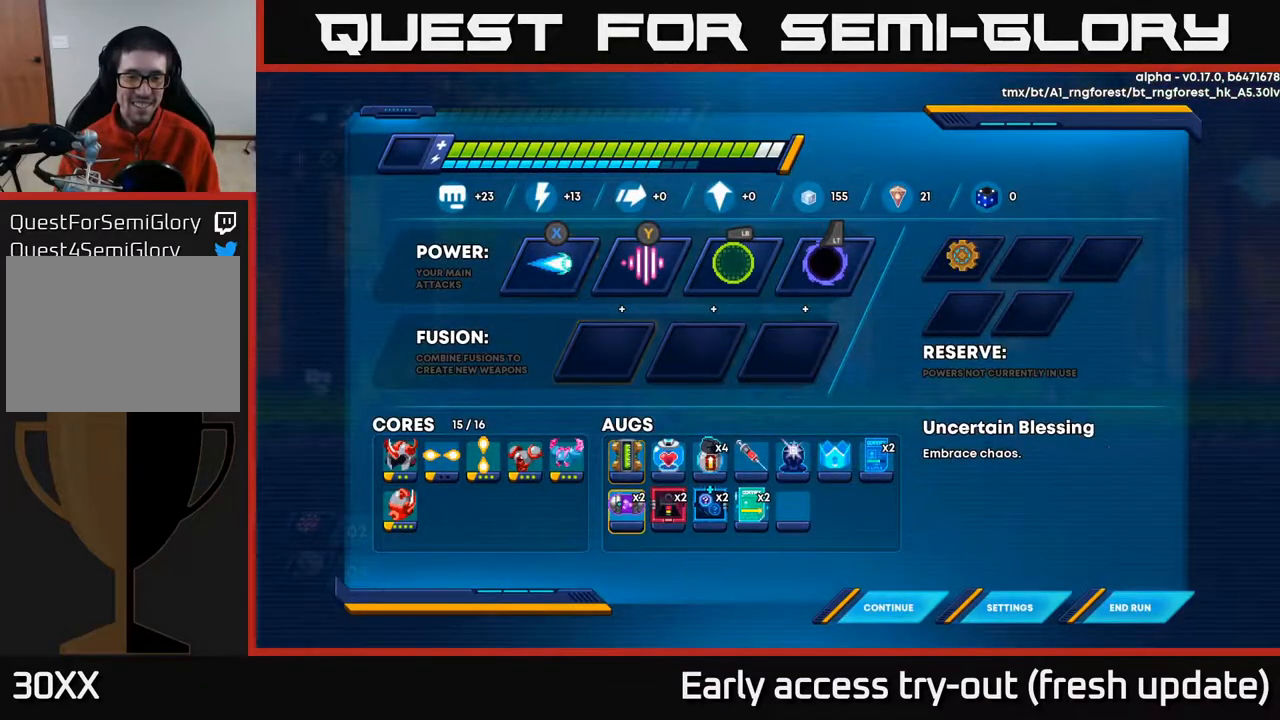
{"buttons": [], "left_stick": "center", "right_stick": "center", "events": []}
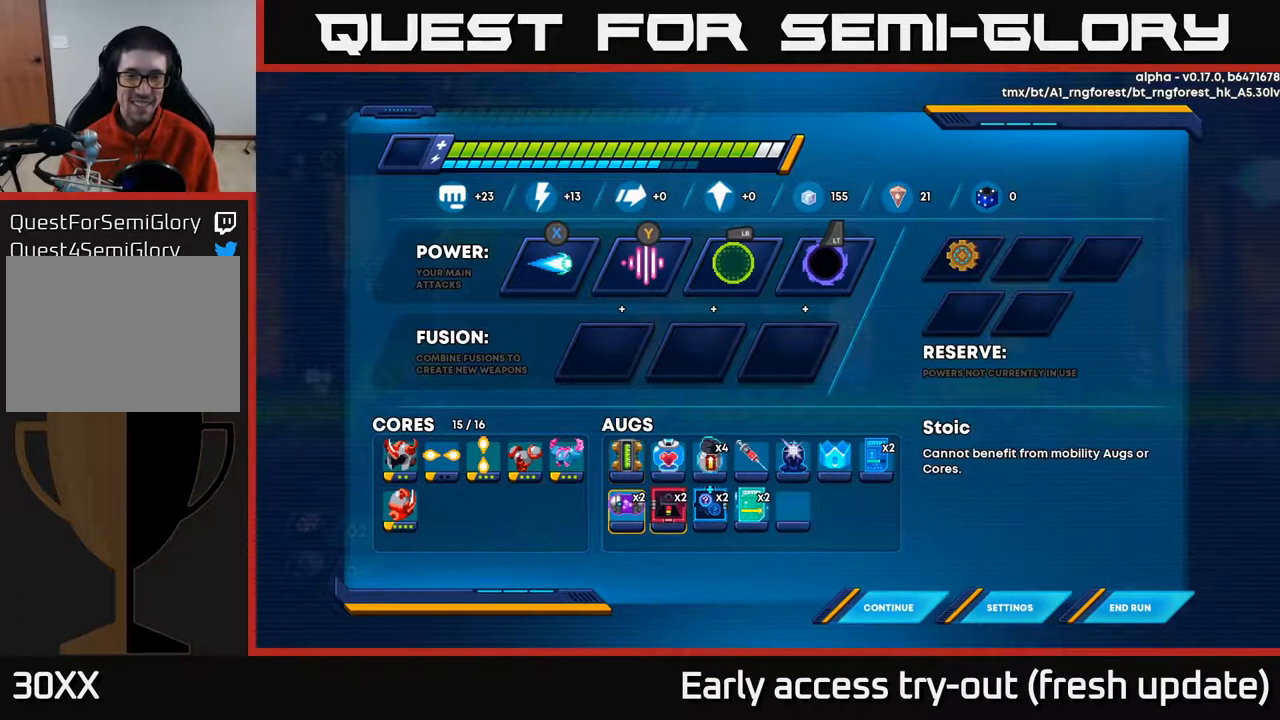
{"buttons": [], "left_stick": "center", "right_stick": "center", "events": [[33, "DPAD_RIGHT", "down"], [217, "DPAD_RIGHT", "up"]]}
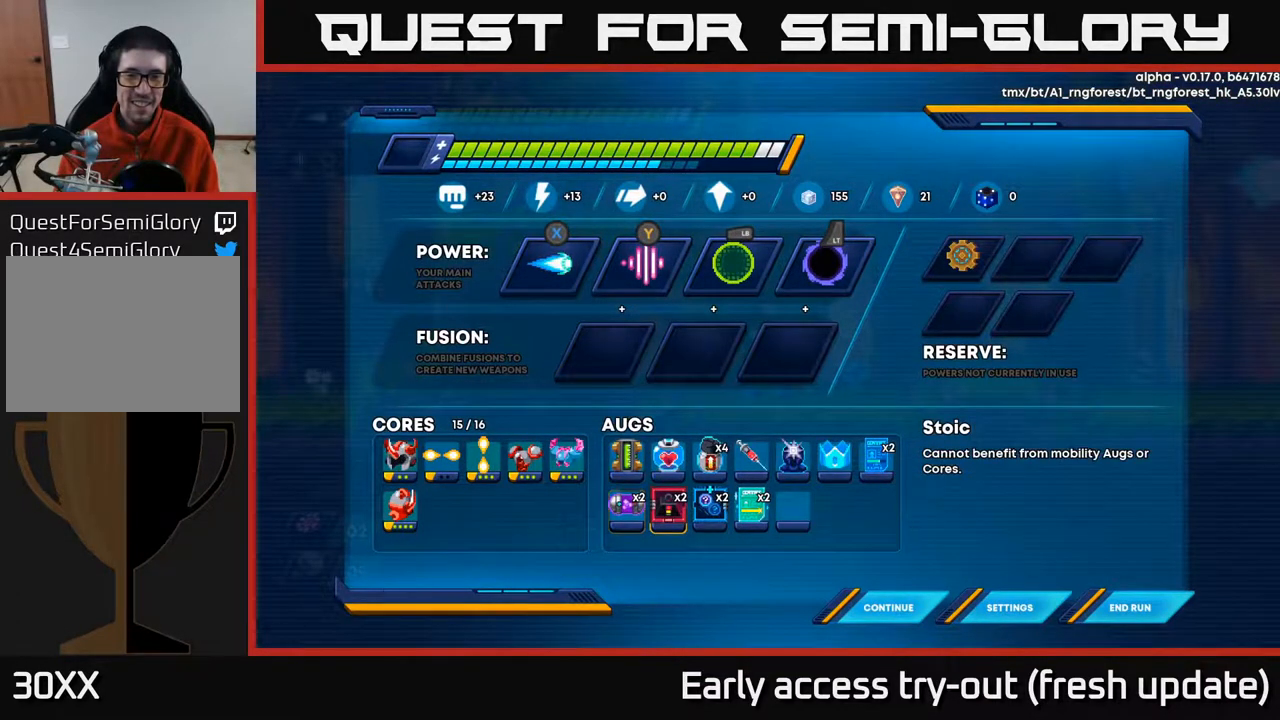
{"buttons": [], "left_stick": "center", "right_stick": "center", "events": []}
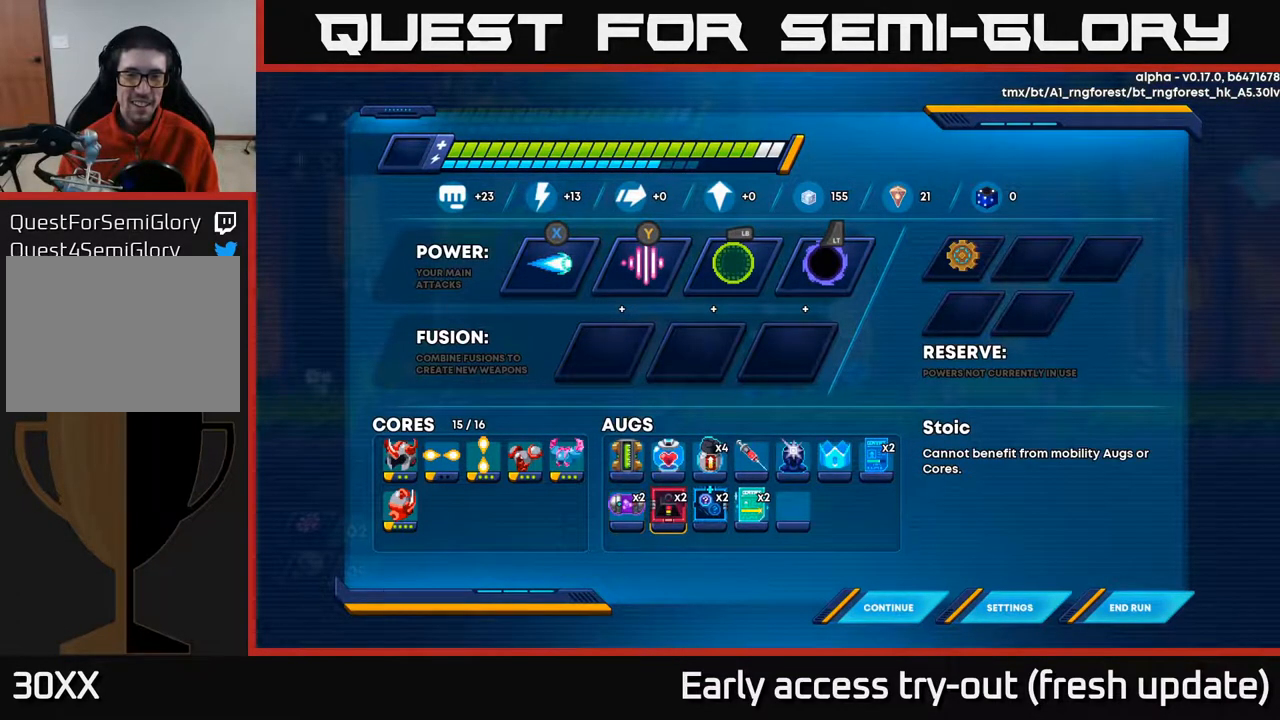
{"buttons": [], "left_stick": "center", "right_stick": "center", "events": []}
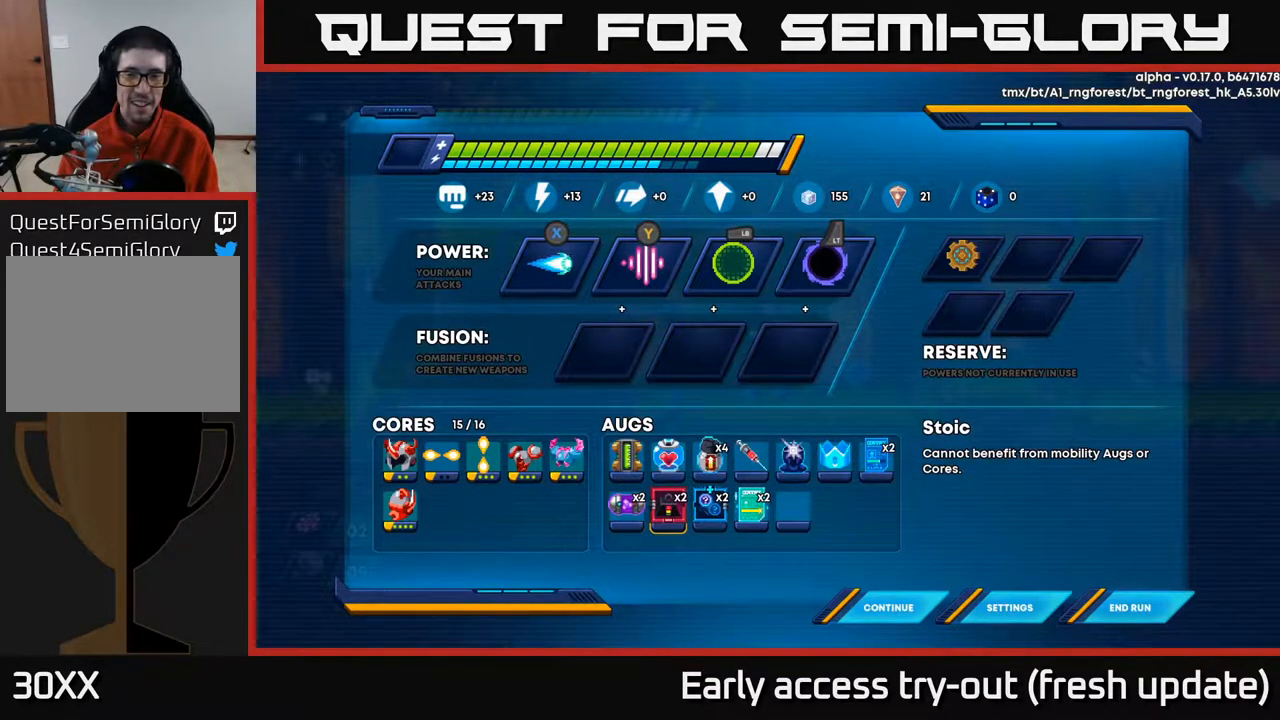
{"buttons": [], "left_stick": "center", "right_stick": "center", "events": []}
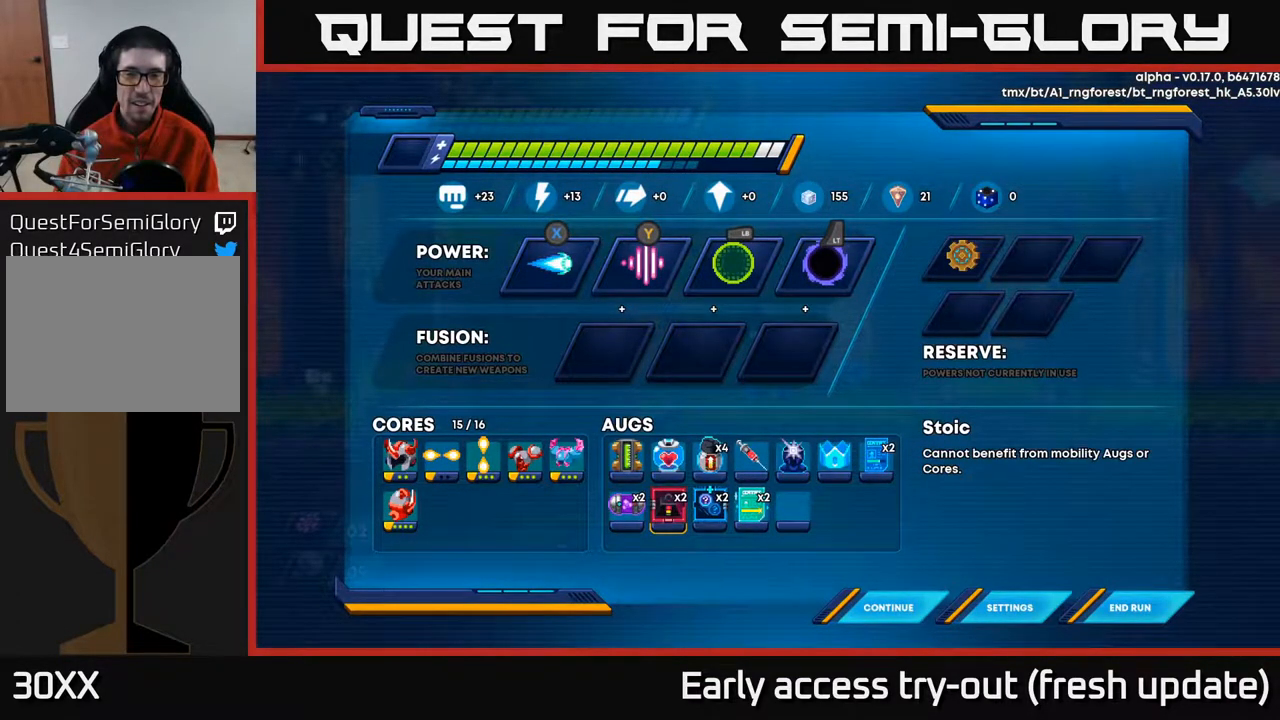
{"buttons": [], "left_stick": "center", "right_stick": "center", "events": []}
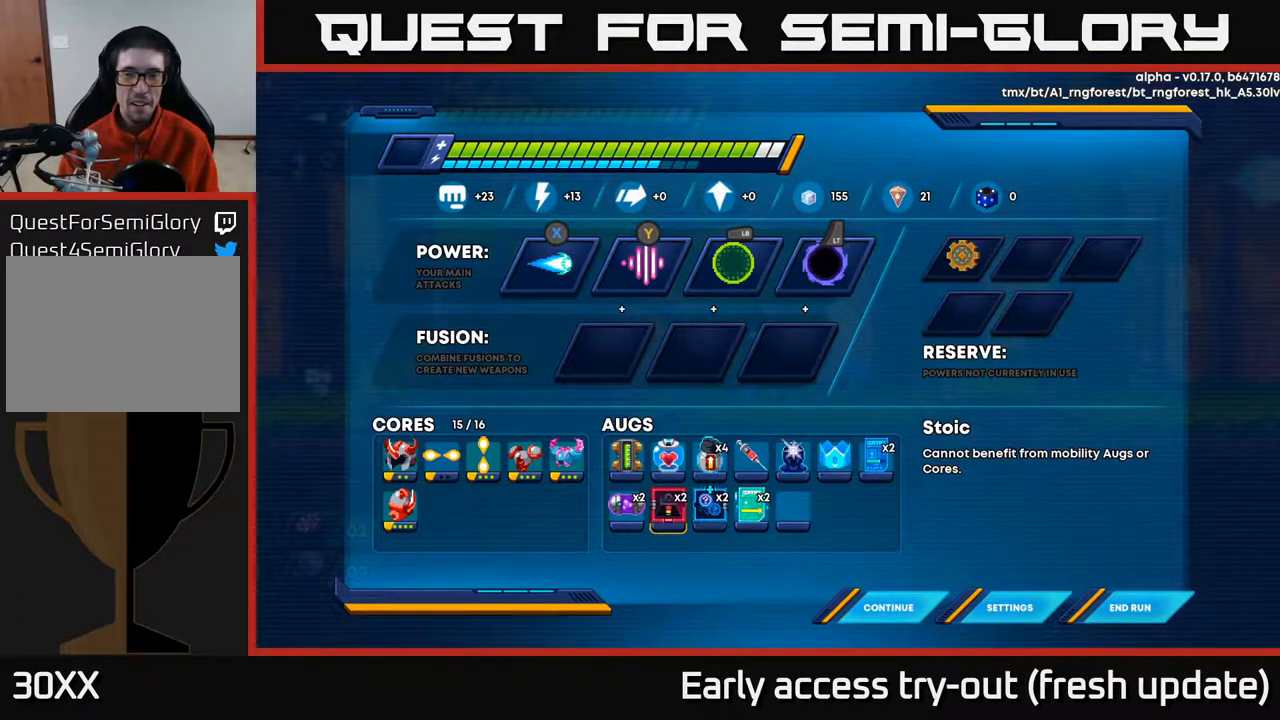
{"buttons": [], "left_stick": "center", "right_stick": "center", "events": [[333, "DPAD_RIGHT", "down"], [500, "DPAD_RIGHT", "up"]]}
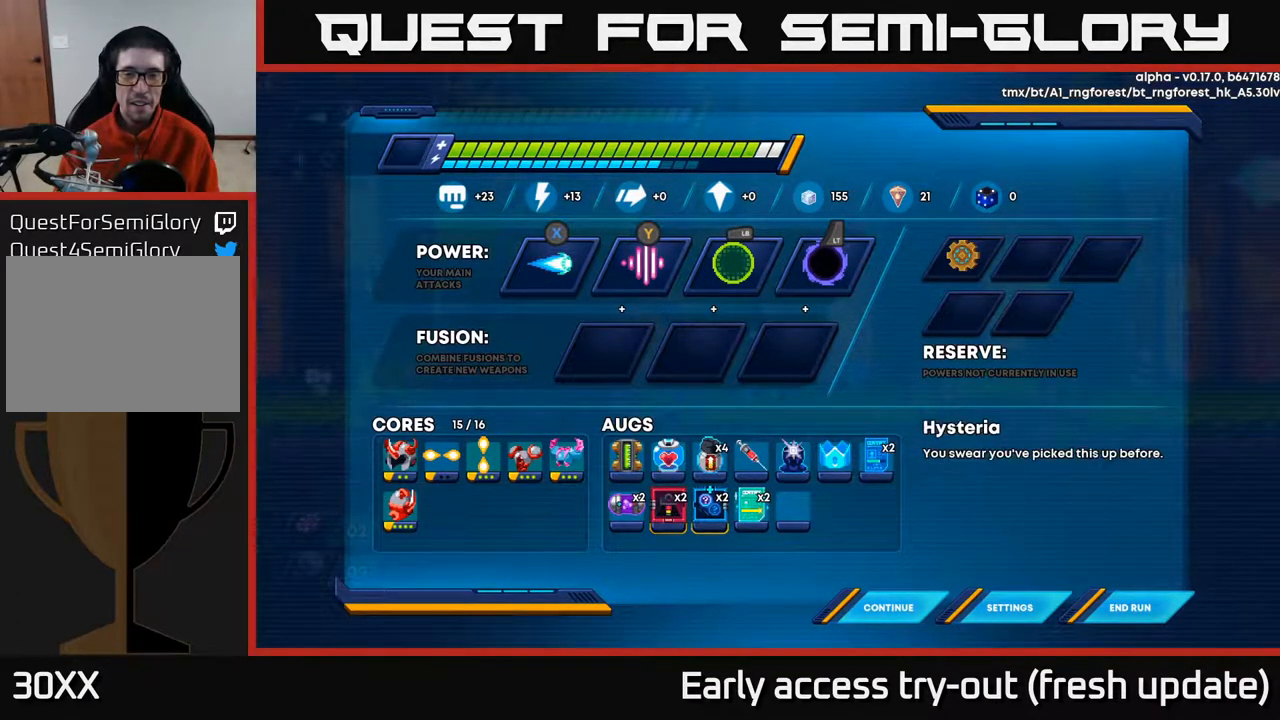
{"buttons": [], "left_stick": "center", "right_stick": "center", "events": []}